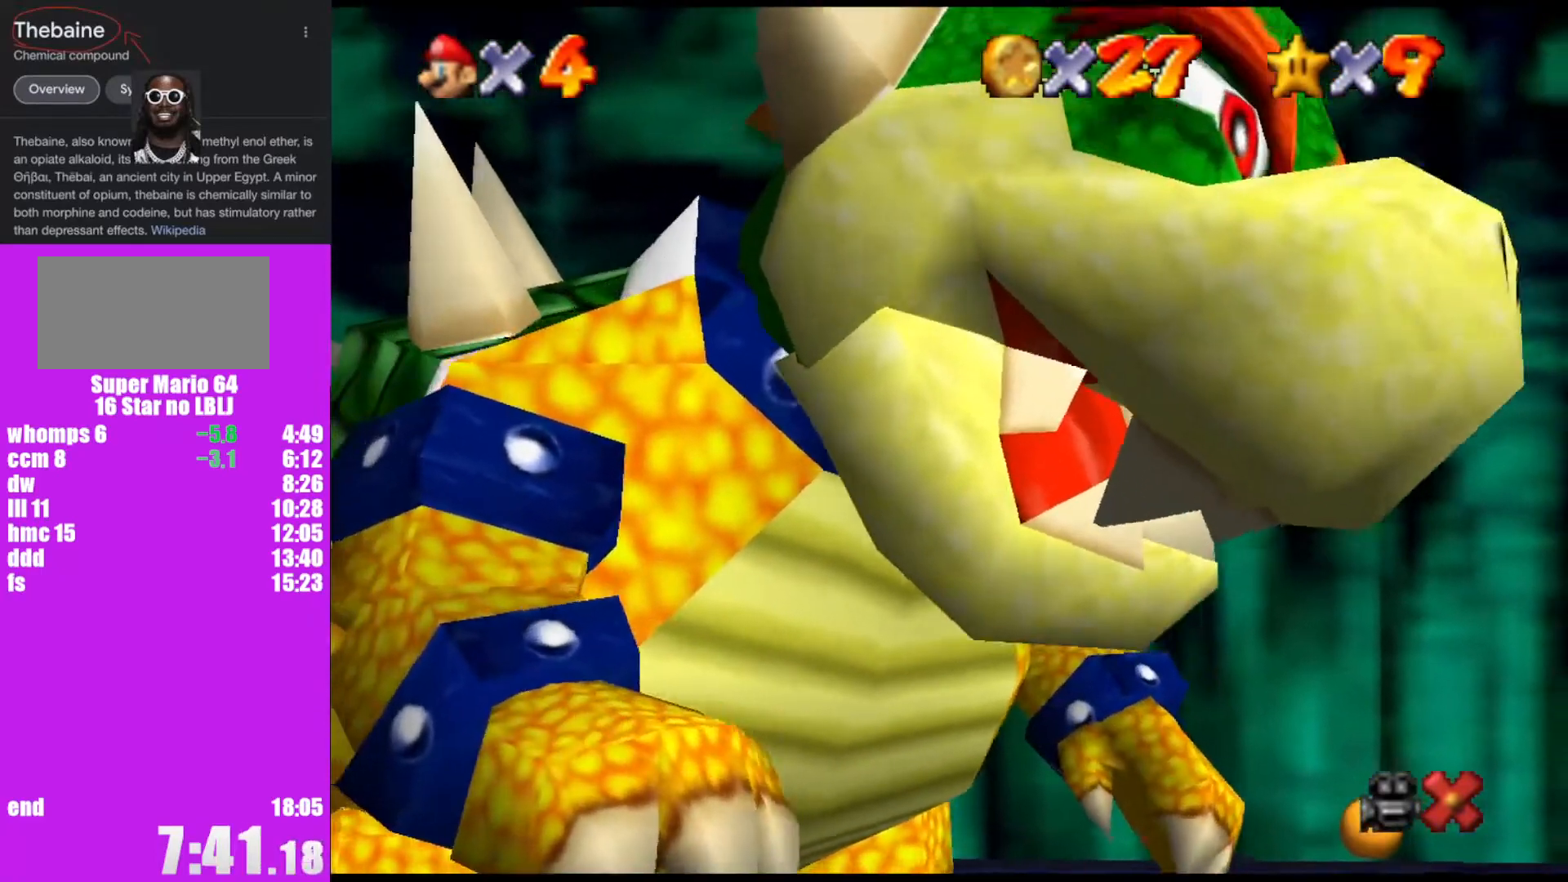
Gameplay with a controller (Nintendo layout); each line is a JSON object with the inputs held at the frame after it. "events" lists button and stick changes between this image and that frame as [ms after this image, input, new state], when the widget could be followed in between. Not read: L1 L3 R3.
{"buttons": [], "left_stick": "up-left", "events": [[267, "left_stick", "up-left"]]}
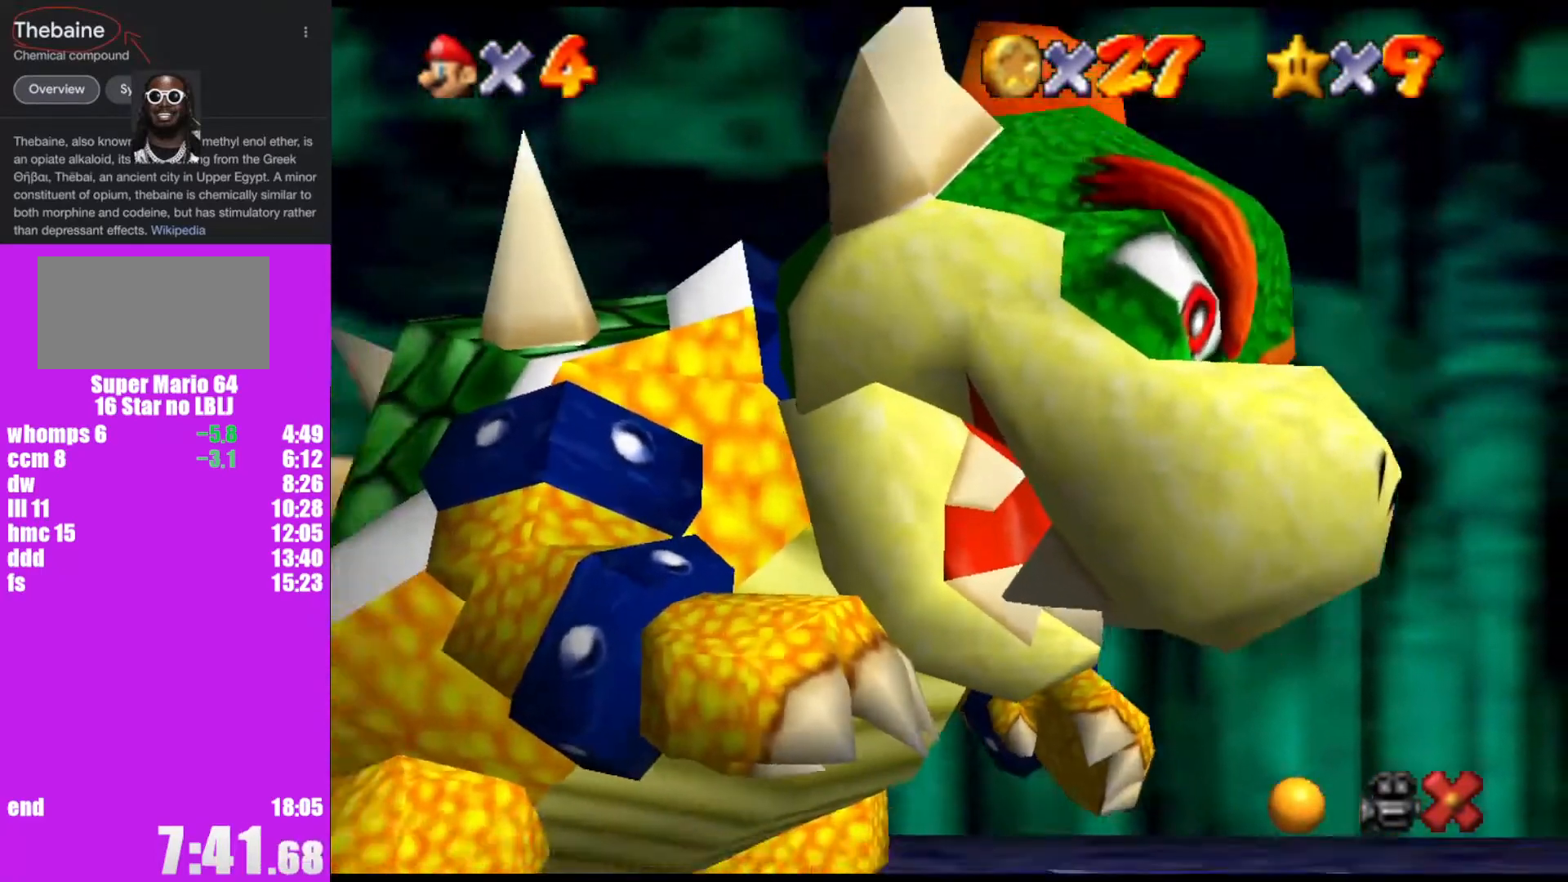
{"buttons": [], "left_stick": "up-left", "events": []}
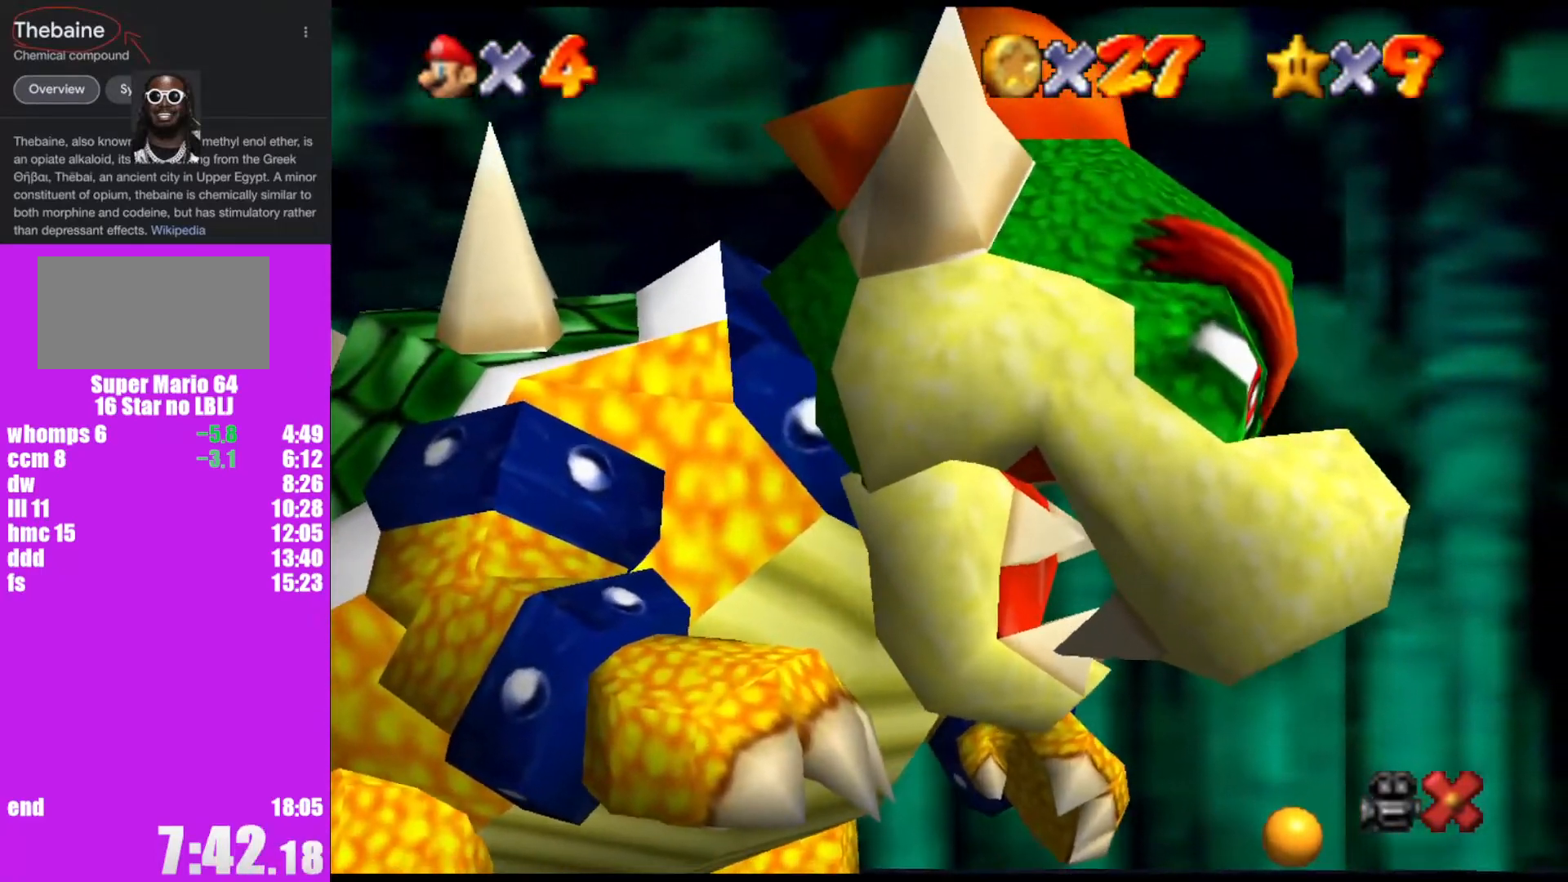
{"buttons": [], "left_stick": "up-left", "events": []}
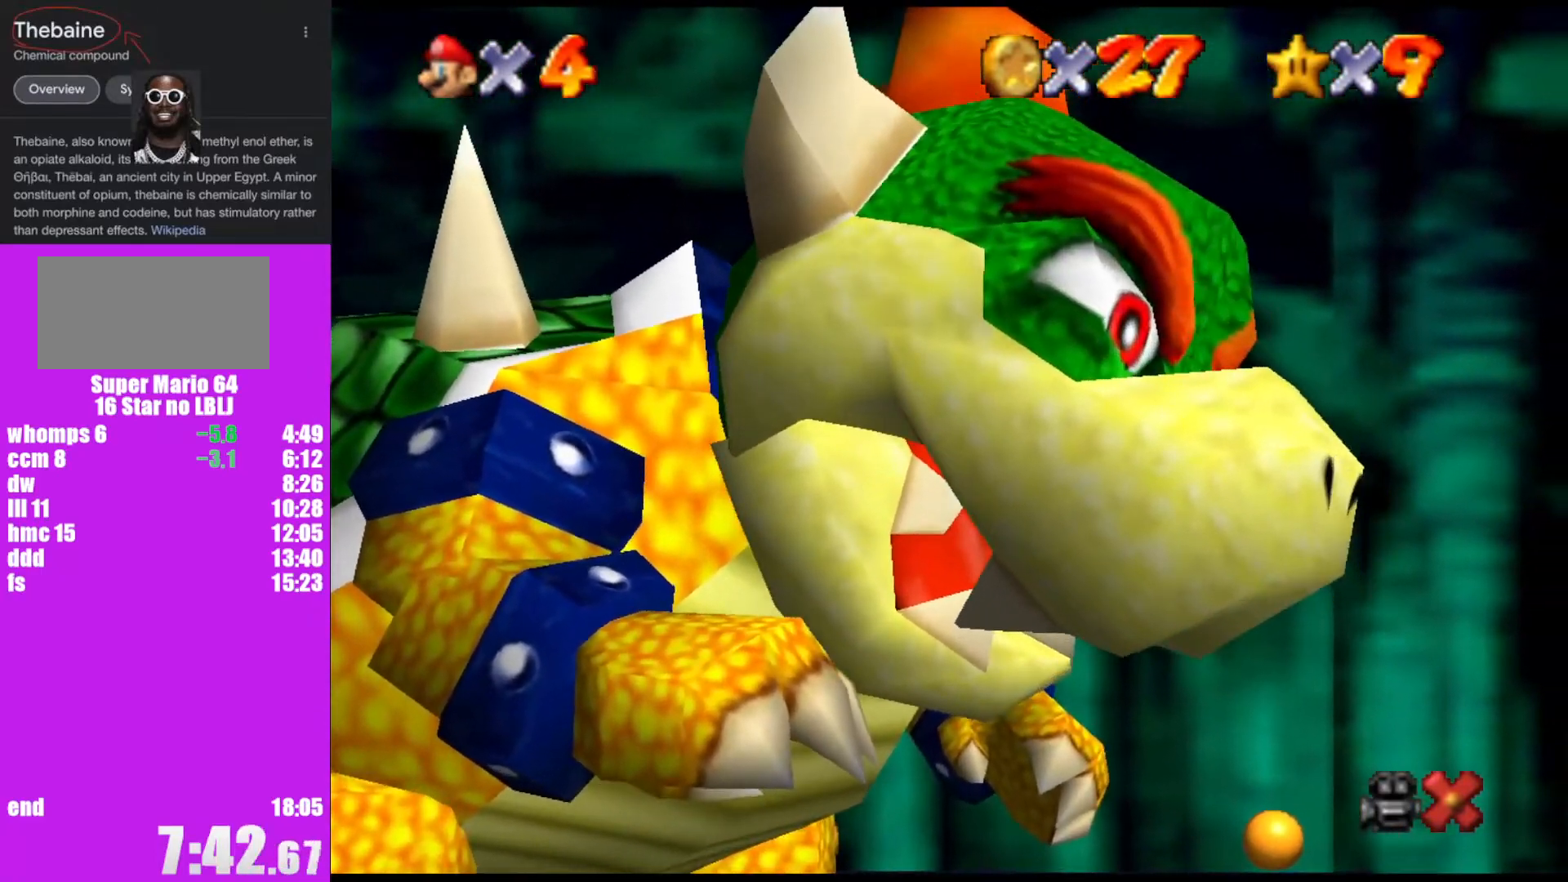
{"buttons": [], "left_stick": "up-left", "events": [[300, "A", "down"], [333, "B", "down"], [400, "B", "up"], [433, "A", "up"]]}
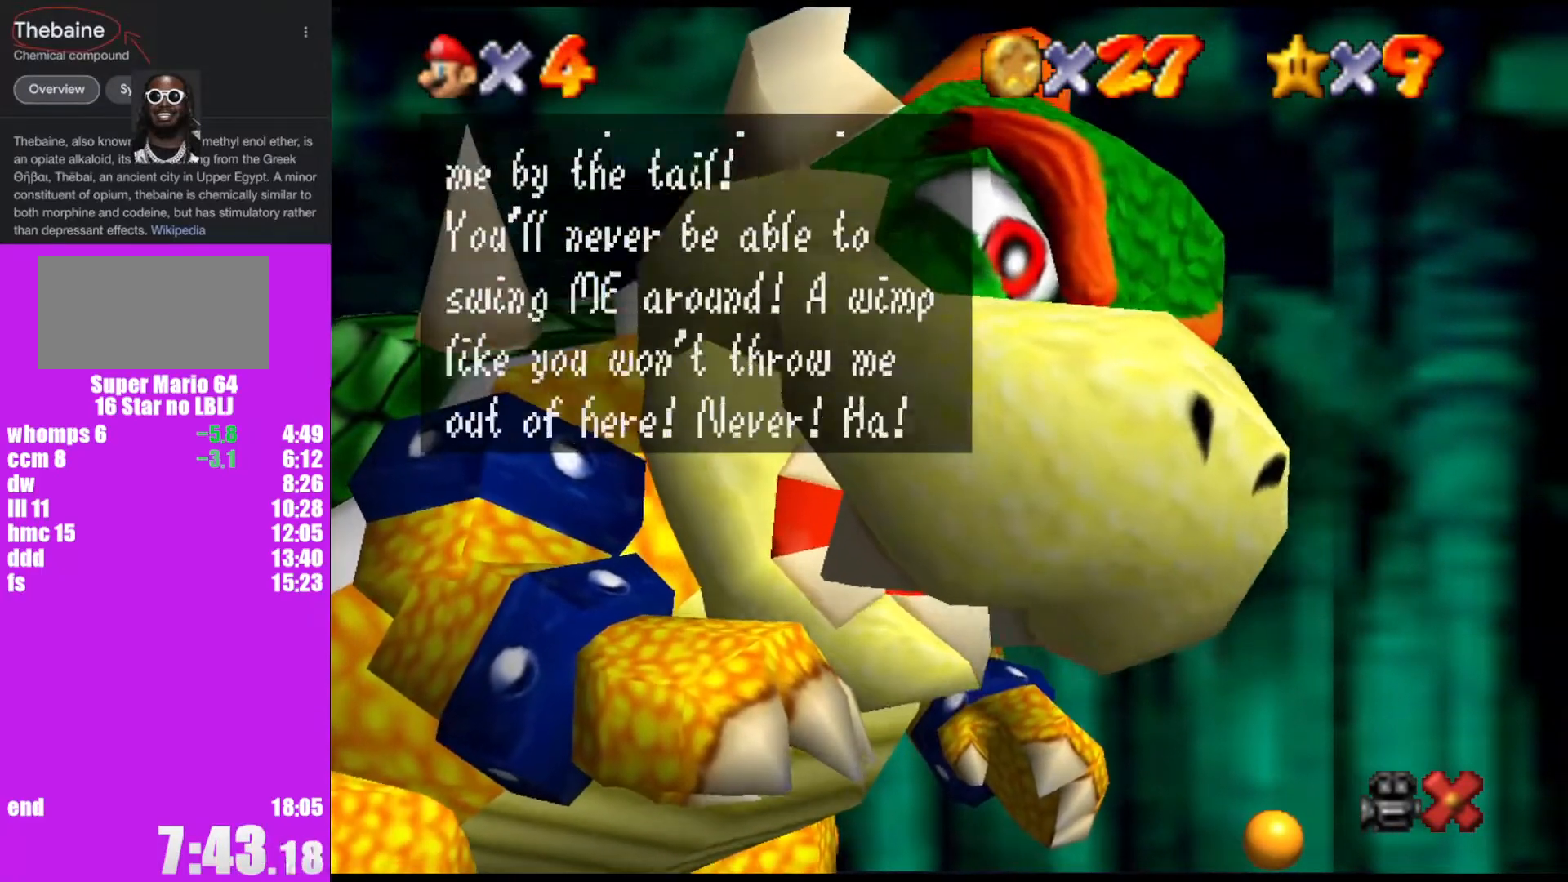
{"buttons": ["A"], "left_stick": "up-left", "events": [[100, "A", "down"], [133, "B", "down"], [267, "B", "up"]]}
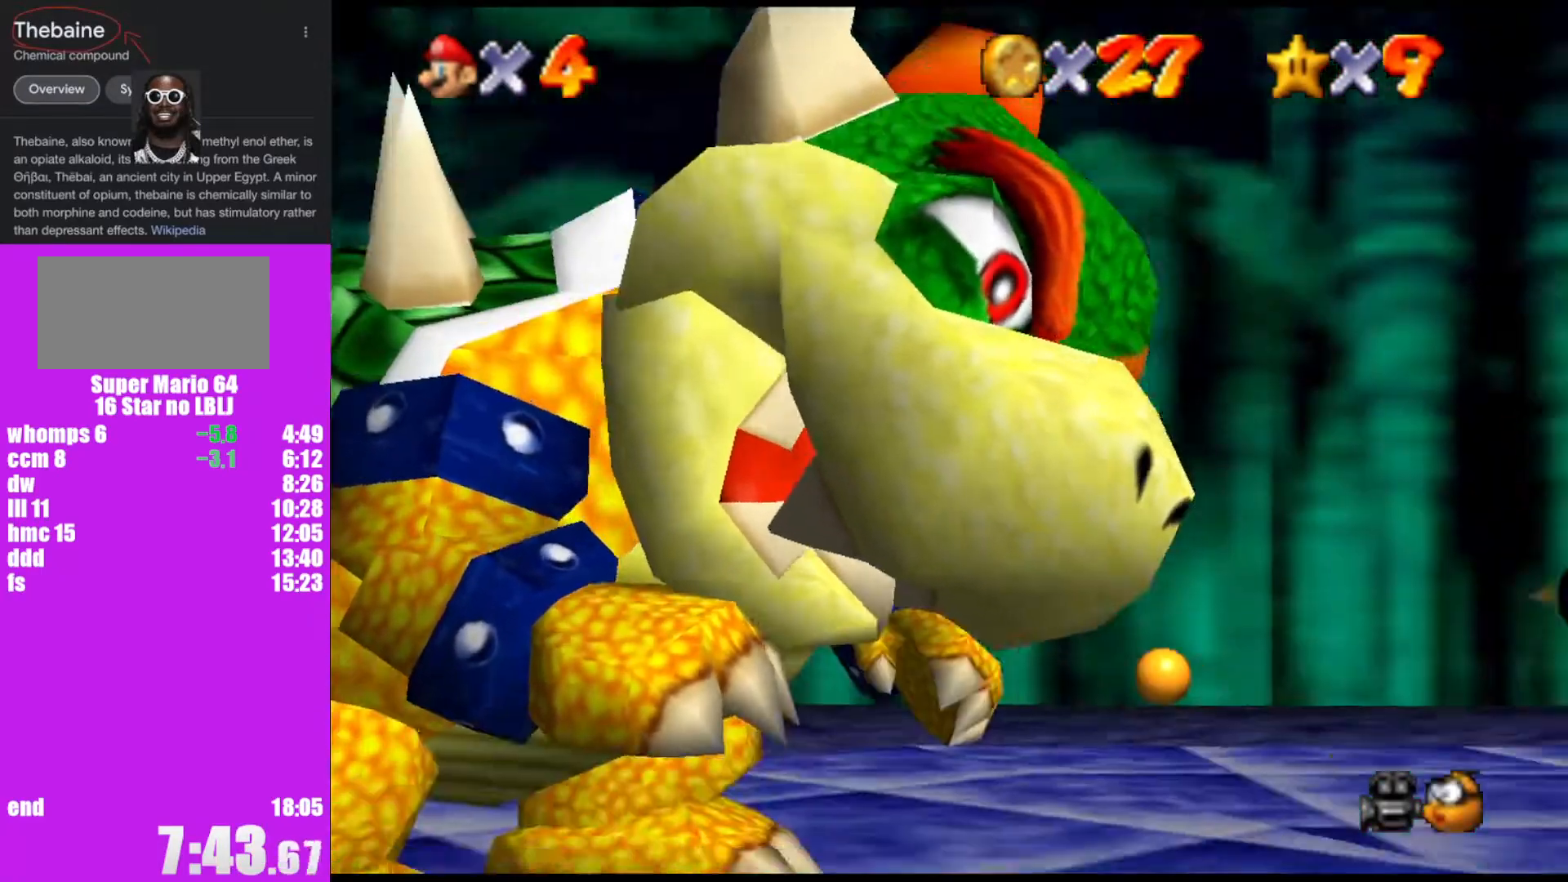
{"buttons": ["A"], "left_stick": "up-left", "events": []}
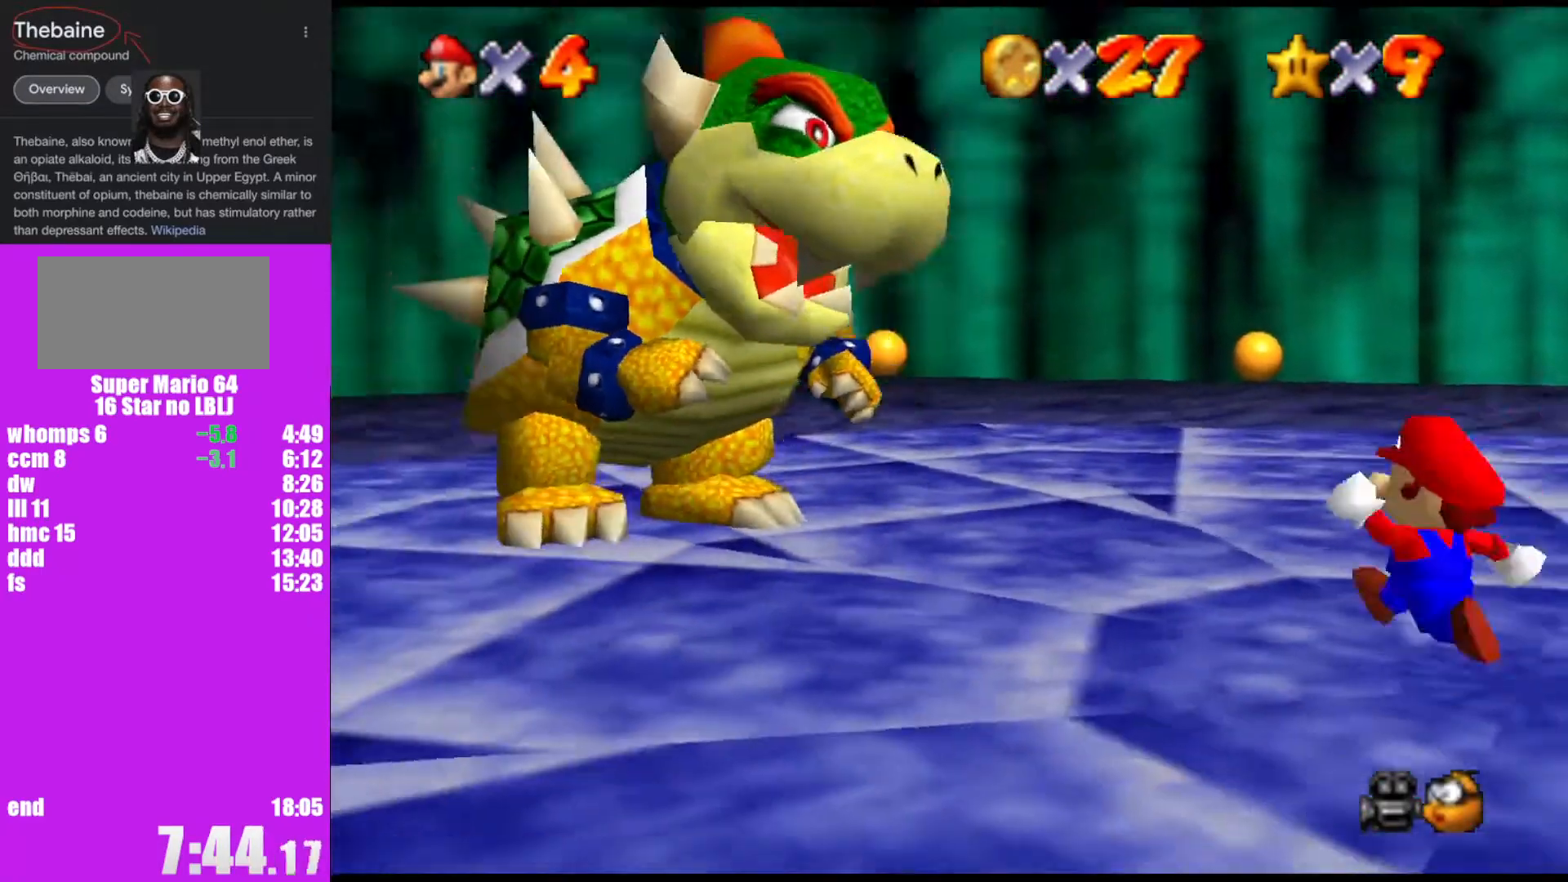
{"buttons": [], "left_stick": "up-left", "events": [[267, "B", "down"], [367, "B", "up"], [433, "A", "up"]]}
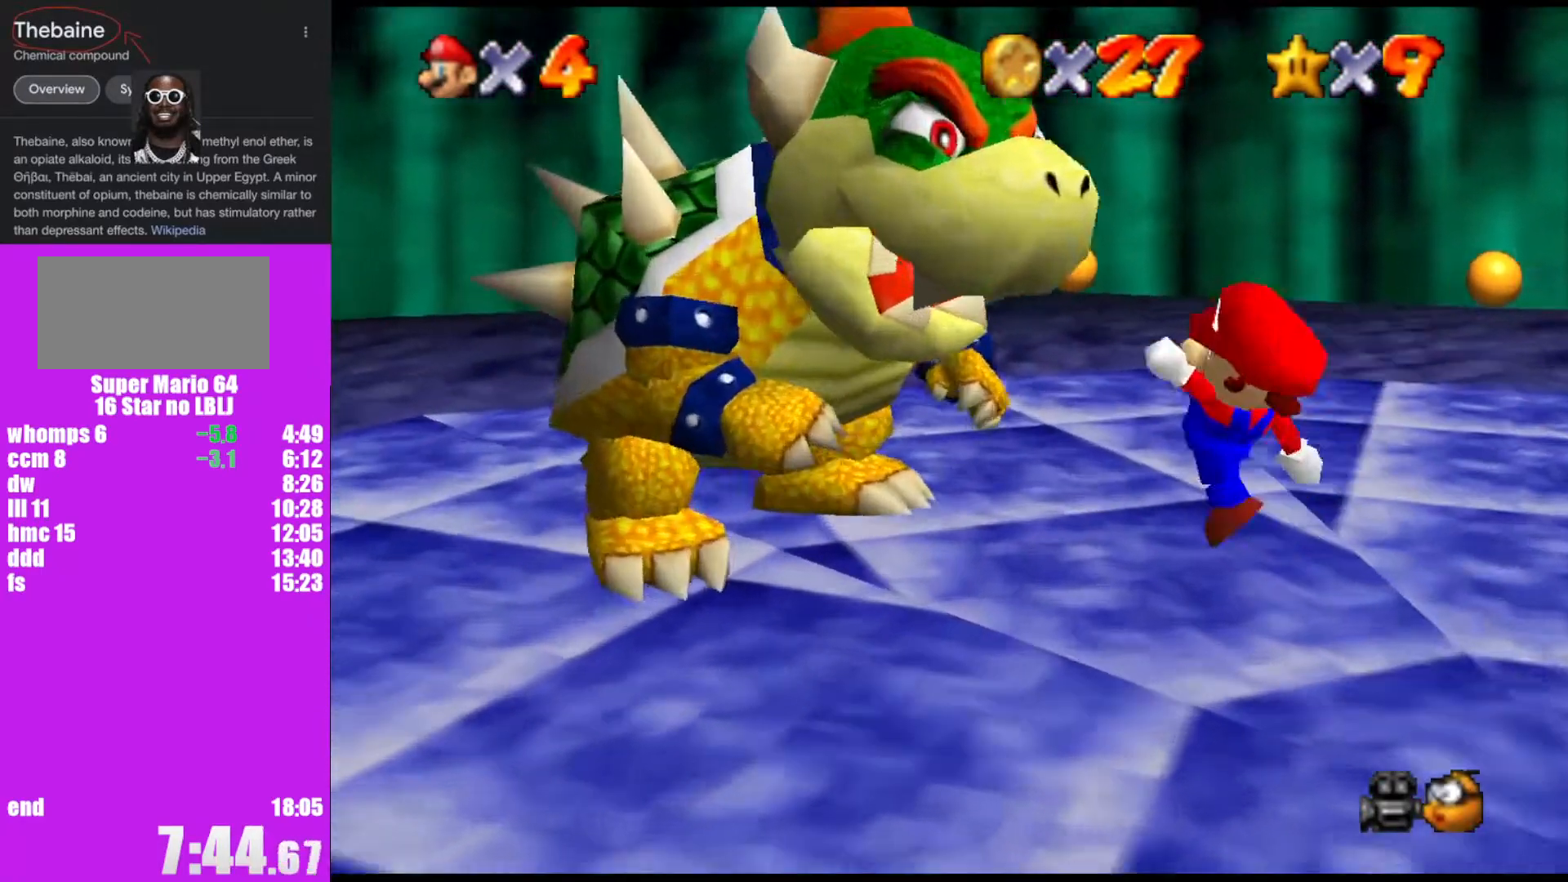
{"buttons": [], "left_stick": "up", "events": [[233, "left_stick", "up"]]}